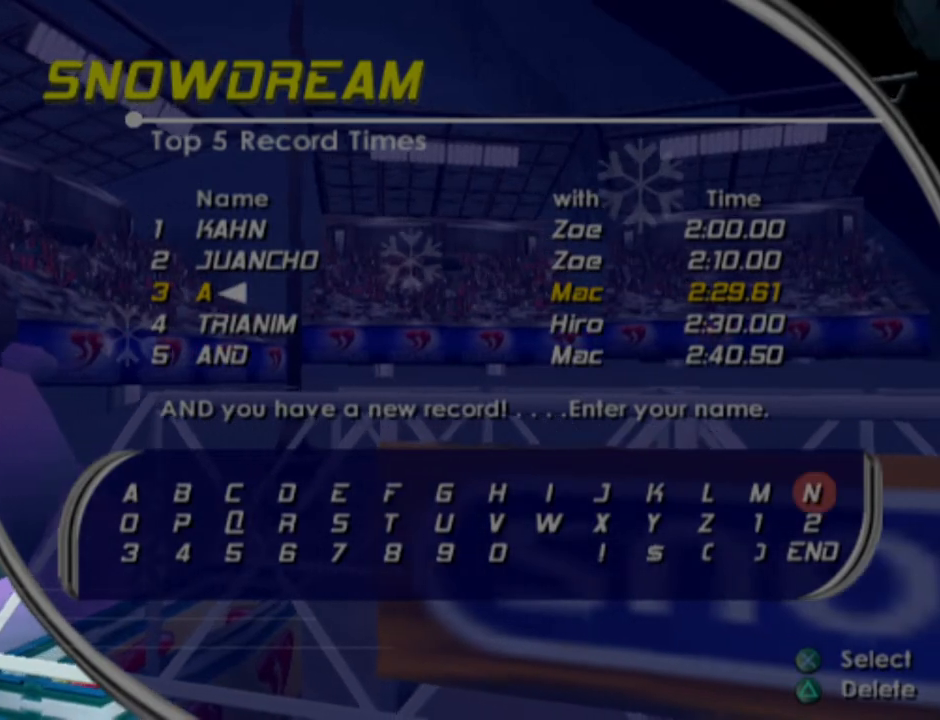
Gameplay with a controller (PlayStation layout); each line is a JSON object with the inputs held at the frame after it. "events" lists button and stick changes between this image and that frame as [ms after this image, input, new state], when the widget could be followed in between.
{"buttons": [], "left_stick": "center", "right_stick": "center", "events": [[83, "CROSS", "down"], [200, "CROSS", "up"], [250, "DPAD_LEFT", "down"], [350, "DPAD_LEFT", "up"], [433, "DPAD_LEFT", "down"], [500, "DPAD_LEFT", "up"]]}
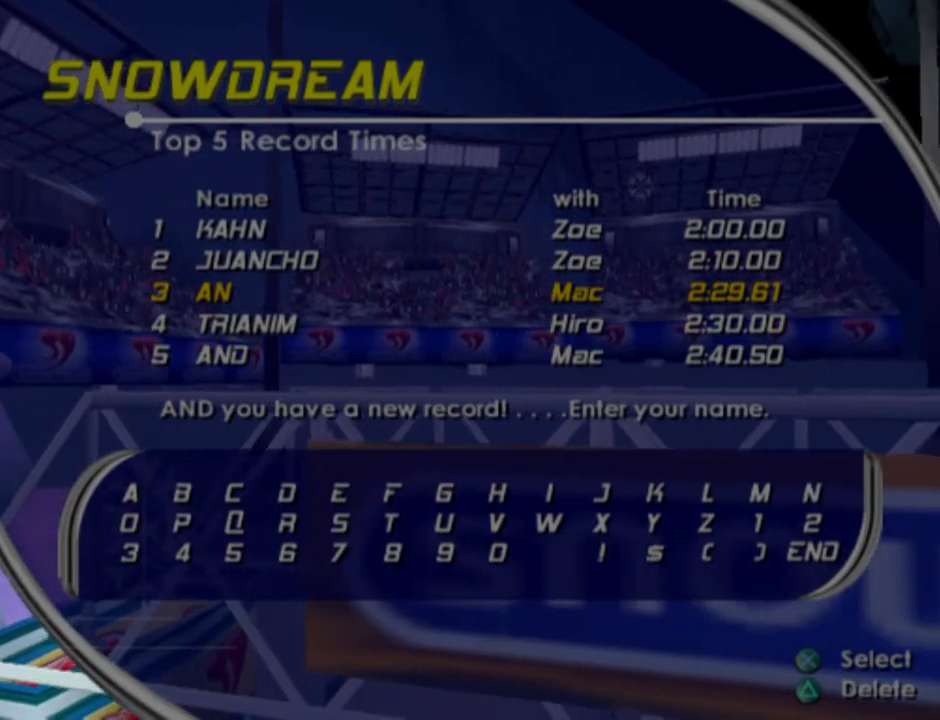
{"buttons": ["DPAD_LEFT"], "left_stick": "center", "right_stick": "center", "events": [[83, "DPAD_LEFT", "down"], [150, "DPAD_LEFT", "up"], [217, "DPAD_LEFT", "down"], [300, "DPAD_LEFT", "up"], [350, "DPAD_LEFT", "down"], [450, "DPAD_LEFT", "up"], [483, "DPAD_LEFT", "down"]]}
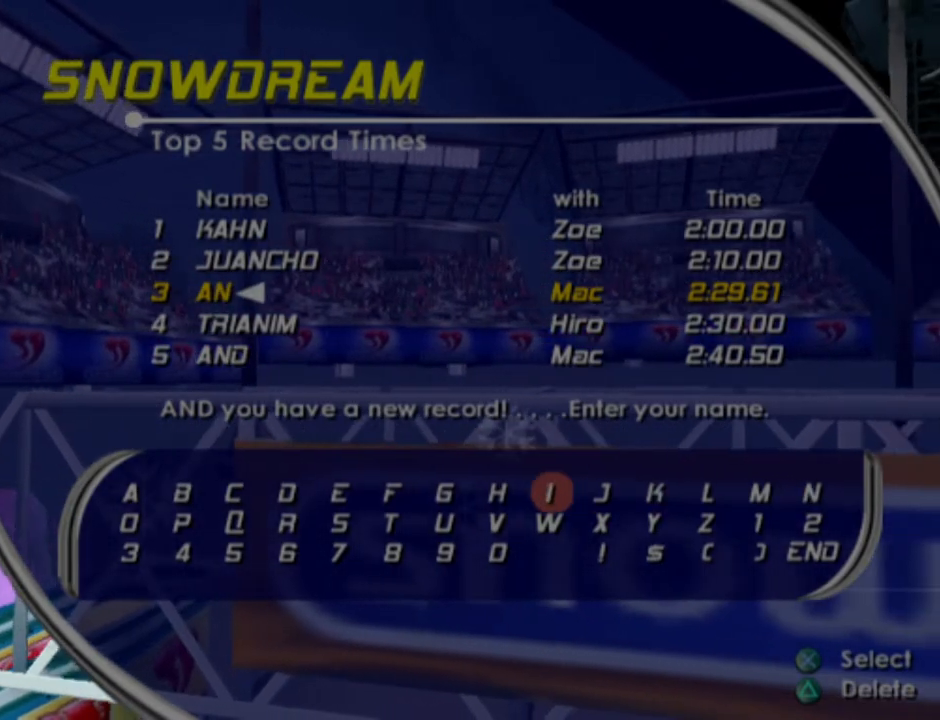
{"buttons": ["DPAD_LEFT"], "left_stick": "center", "right_stick": "center", "events": [[117, "DPAD_LEFT", "up"], [150, "DPAD_LEFT", "down"], [267, "DPAD_LEFT", "up"], [333, "DPAD_LEFT", "down"], [417, "DPAD_LEFT", "up"], [483, "DPAD_LEFT", "down"]]}
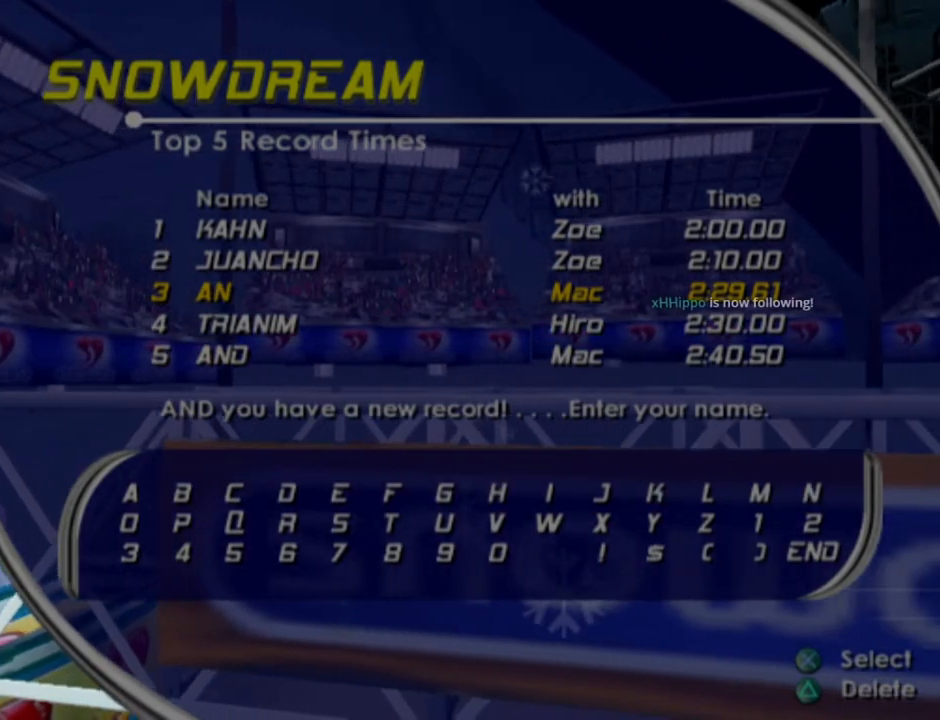
{"buttons": [], "left_stick": "center", "right_stick": "center", "events": [[83, "DPAD_LEFT", "up"], [150, "DPAD_LEFT", "down"], [250, "DPAD_LEFT", "up"]]}
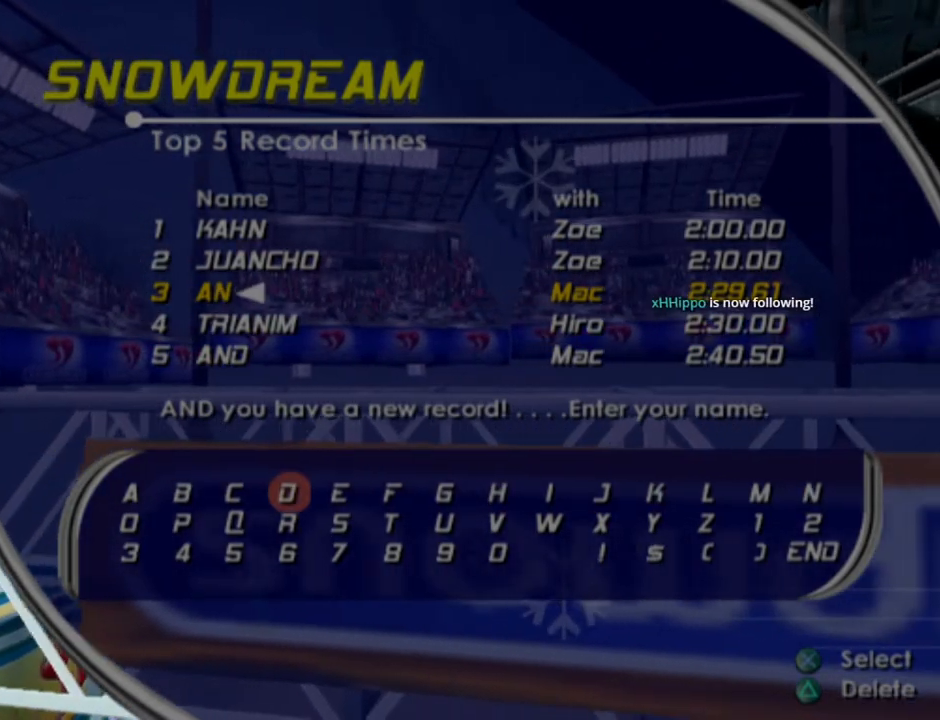
{"buttons": [], "left_stick": "center", "right_stick": "center", "events": [[67, "CROSS", "down"], [167, "CROSS", "up"], [317, "DPAD_UP", "down"], [417, "DPAD_UP", "up"]]}
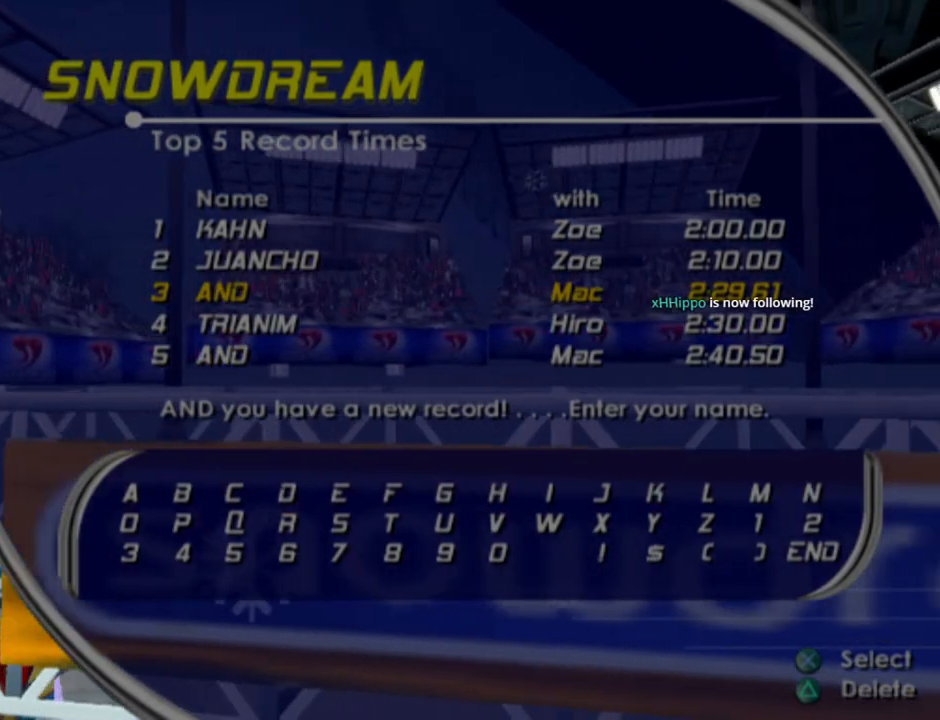
{"buttons": [], "left_stick": "center", "right_stick": "center", "events": [[100, "DPAD_RIGHT", "down"], [200, "DPAD_RIGHT", "up"], [250, "DPAD_RIGHT", "down"], [317, "DPAD_RIGHT", "up"], [417, "DPAD_RIGHT", "down"], [467, "DPAD_RIGHT", "up"]]}
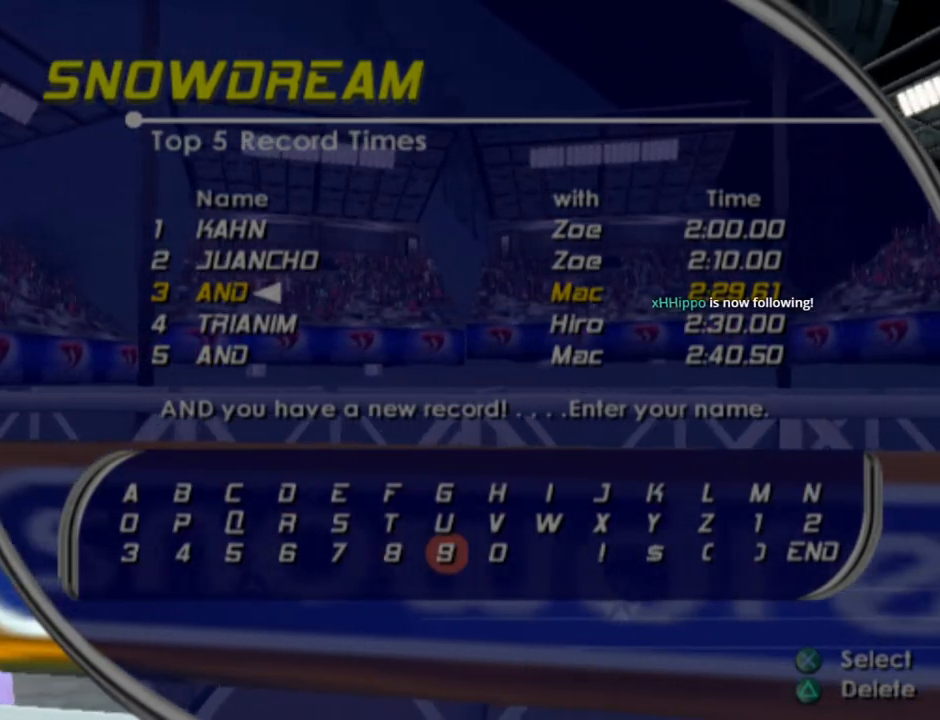
{"buttons": ["DPAD_RIGHT"], "left_stick": "center", "right_stick": "center", "events": [[67, "DPAD_RIGHT", "down"], [100, "DPAD_RIGHT", "up"], [183, "DPAD_RIGHT", "down"], [250, "DPAD_RIGHT", "up"], [317, "DPAD_RIGHT", "down"], [400, "DPAD_RIGHT", "up"], [467, "DPAD_RIGHT", "down"]]}
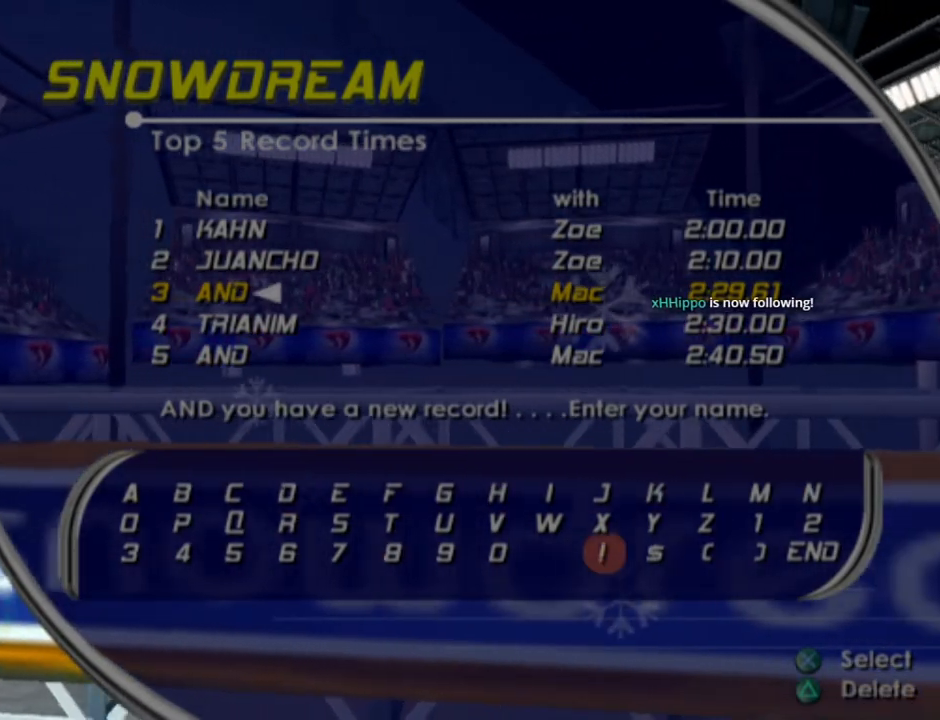
{"buttons": [], "left_stick": "center", "right_stick": "center", "events": [[33, "DPAD_RIGHT", "up"], [83, "DPAD_RIGHT", "down"], [183, "DPAD_RIGHT", "up"], [233, "DPAD_RIGHT", "down"], [317, "DPAD_RIGHT", "up"]]}
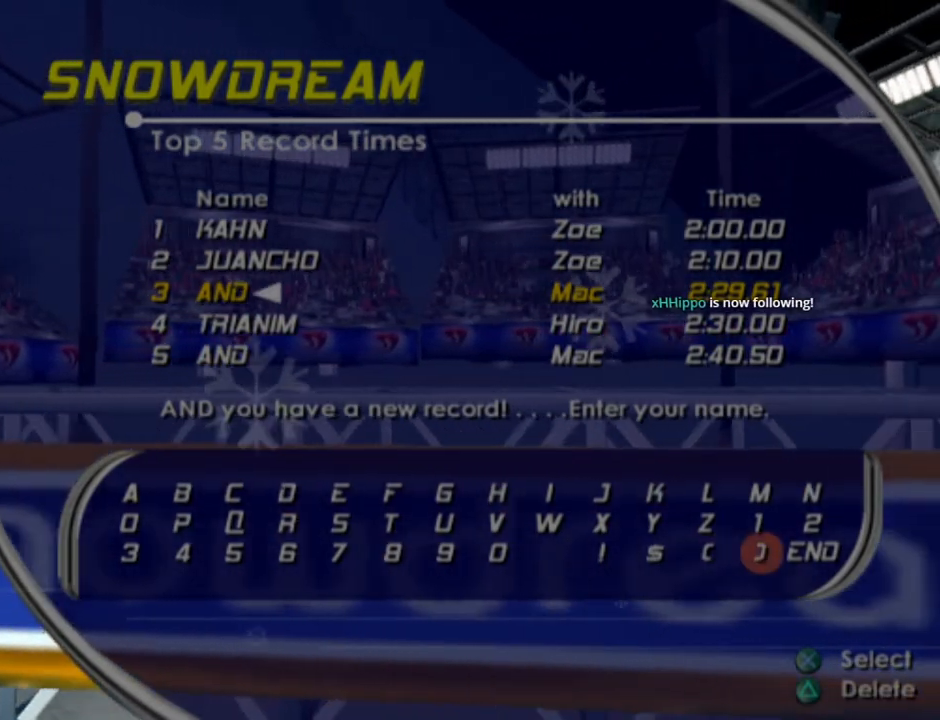
{"buttons": [], "left_stick": "center", "right_stick": "center", "events": [[167, "DPAD_RIGHT", "down"], [267, "DPAD_RIGHT", "up"], [383, "CROSS", "down"], [483, "CROSS", "up"]]}
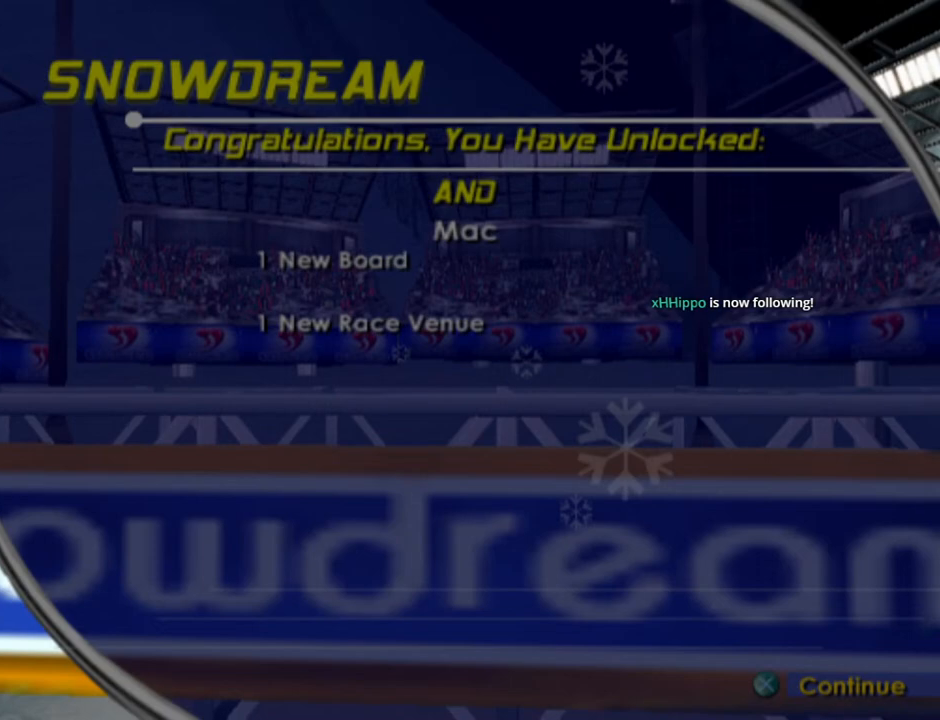
{"buttons": [], "left_stick": "center", "right_stick": "center", "events": []}
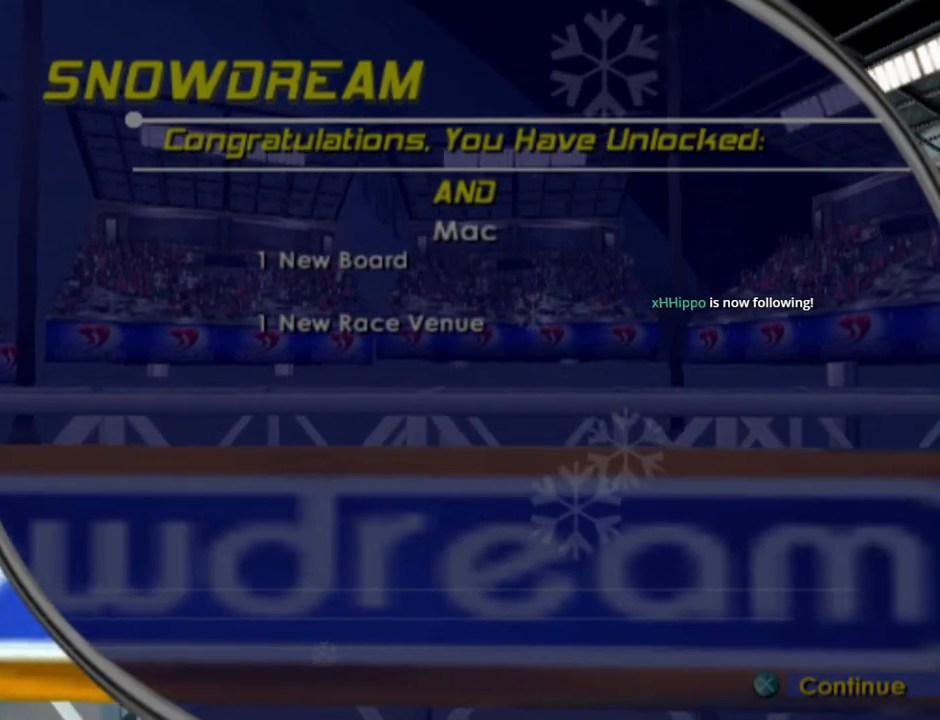
{"buttons": [], "left_stick": "center", "right_stick": "center", "events": []}
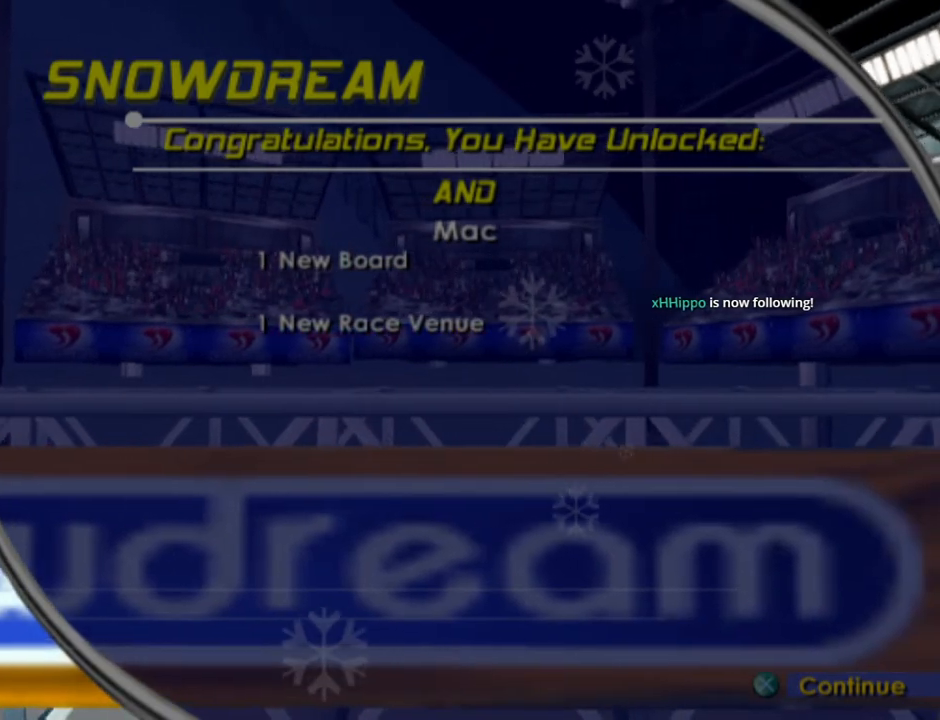
{"buttons": [], "left_stick": "center", "right_stick": "center", "events": []}
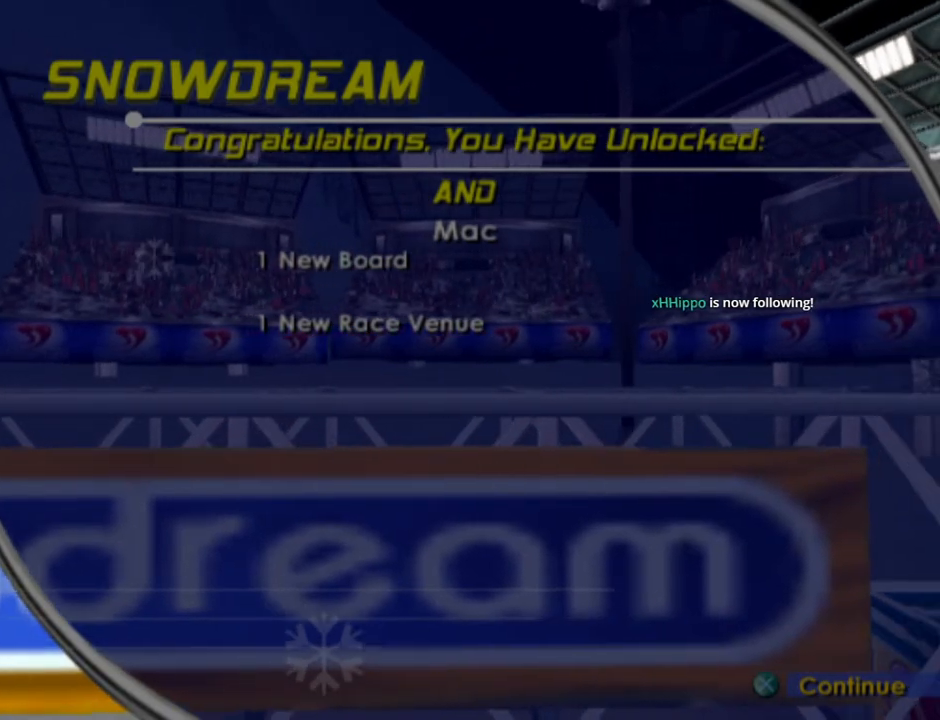
{"buttons": [], "left_stick": "center", "right_stick": "center", "events": []}
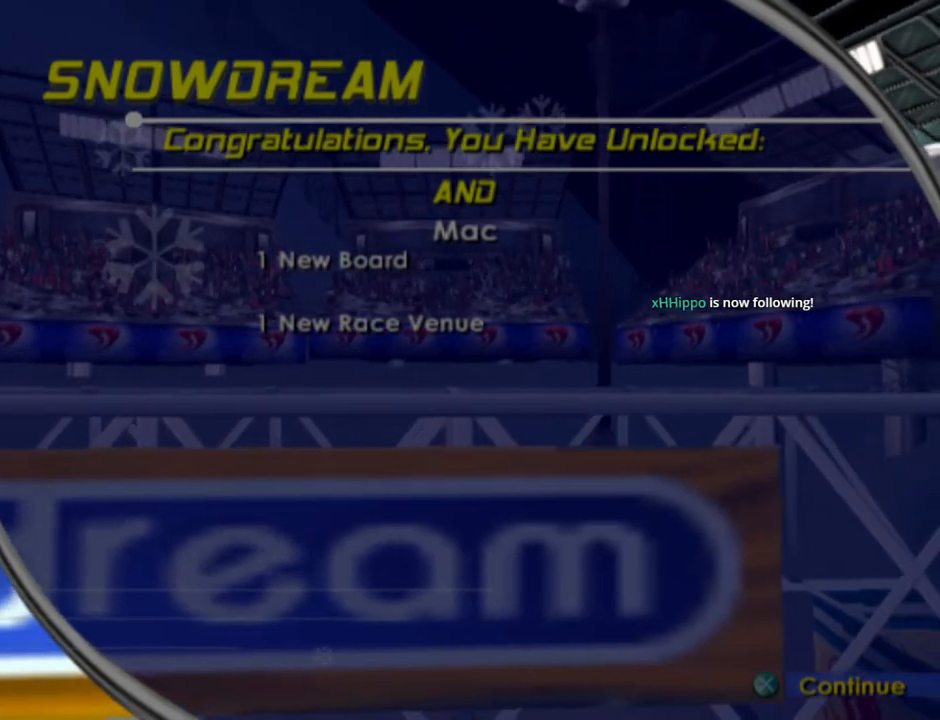
{"buttons": [], "left_stick": "center", "right_stick": "center", "events": [[83, "CROSS", "down"], [183, "CROSS", "up"]]}
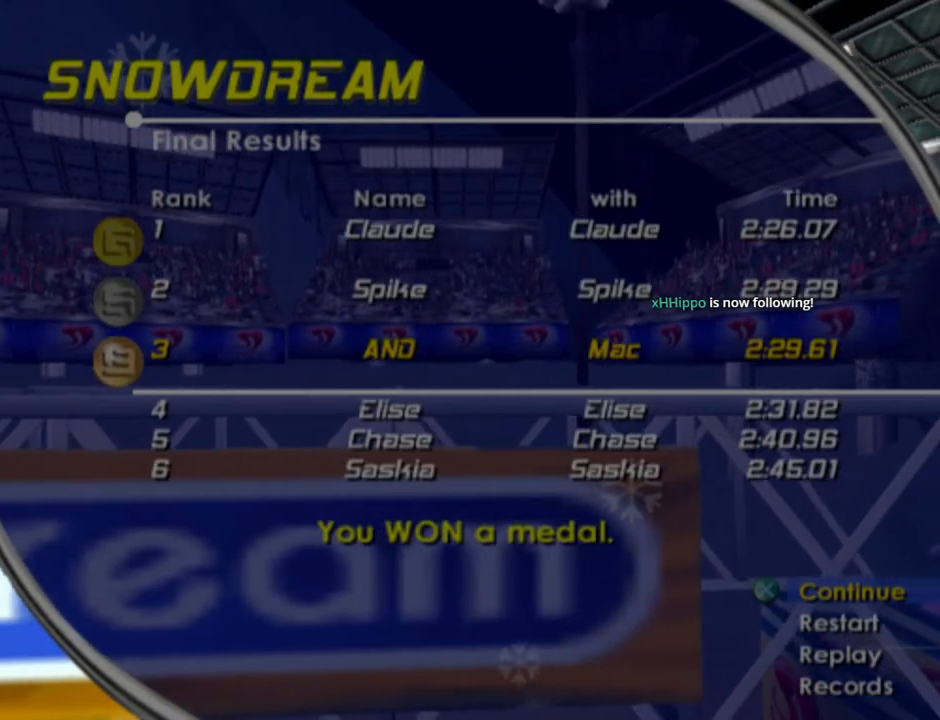
{"buttons": [], "left_stick": "center", "right_stick": "center", "events": []}
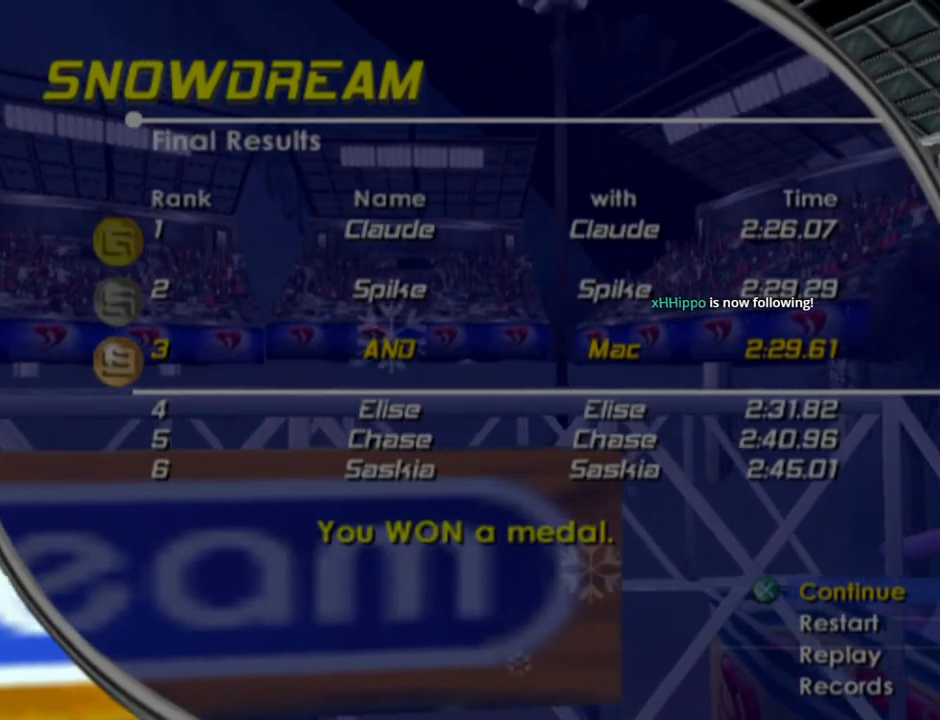
{"buttons": [], "left_stick": "center", "right_stick": "center", "events": []}
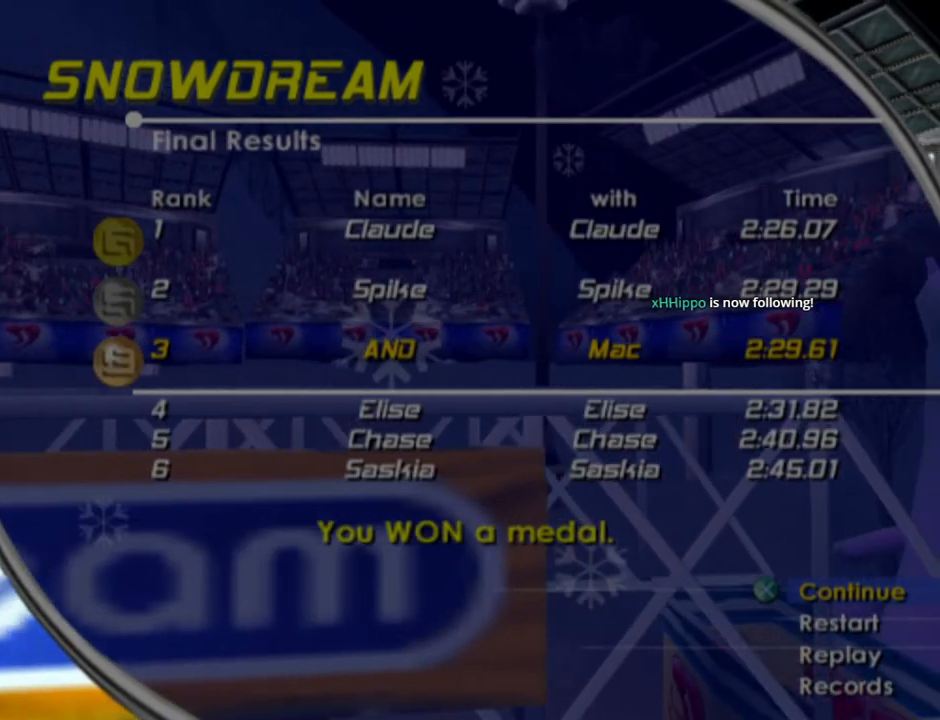
{"buttons": [], "left_stick": "center", "right_stick": "center", "events": [[333, "CROSS", "down"], [467, "CROSS", "up"]]}